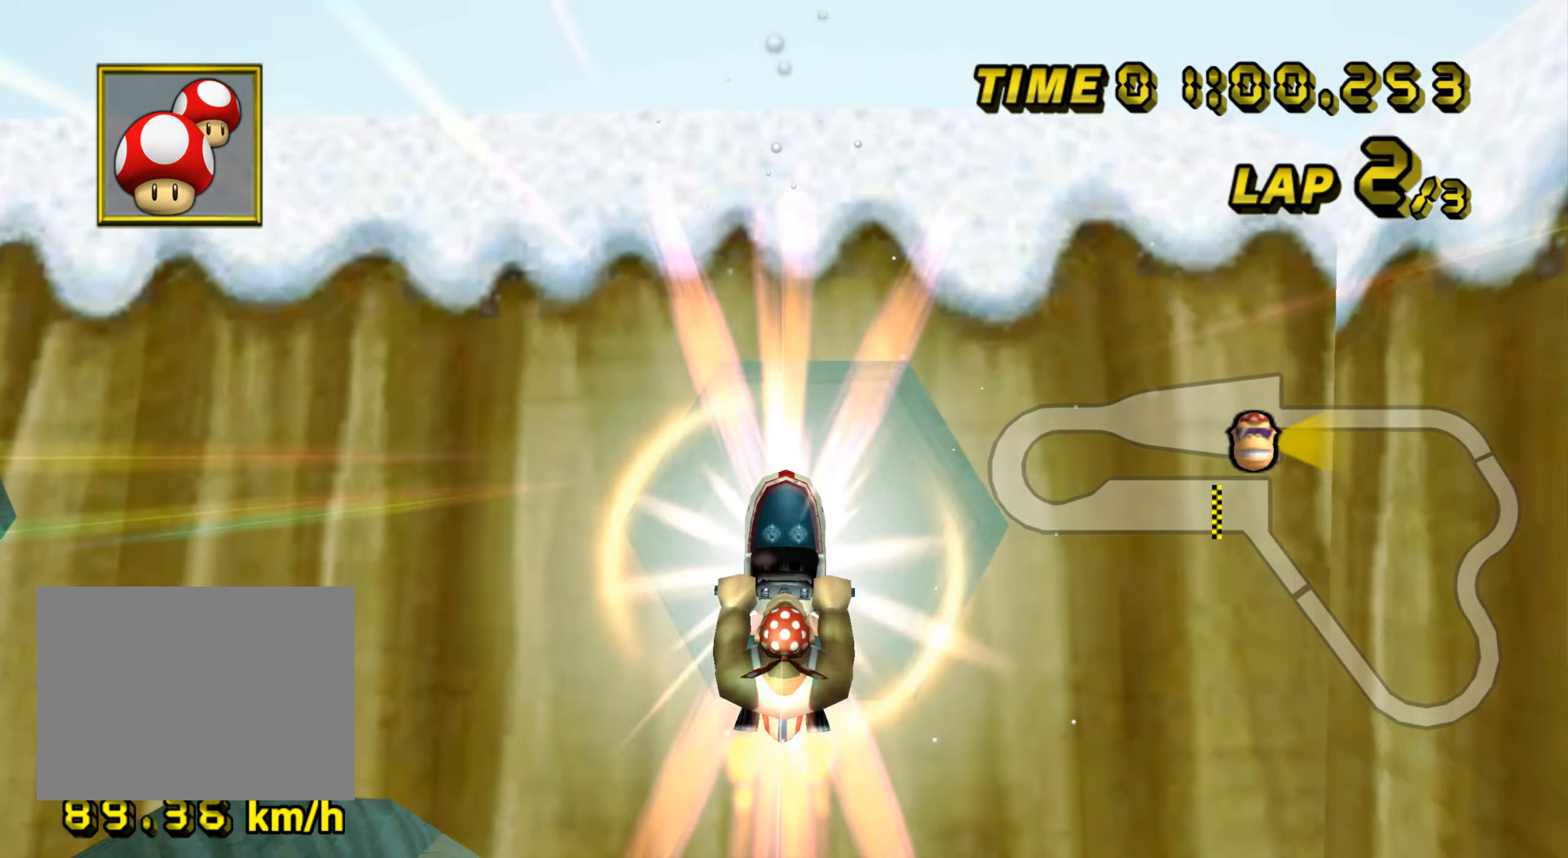
Gameplay with a controller (Nintendo layout); each line is a JSON object with the inputs held at the frame after it. "events" lists button and stick changes between this image and that frame as [ms after this image, input, new state], when the widget could be followed in between. Not read: L3 R3.
{"buttons": ["A"], "left_stick": "down", "events": []}
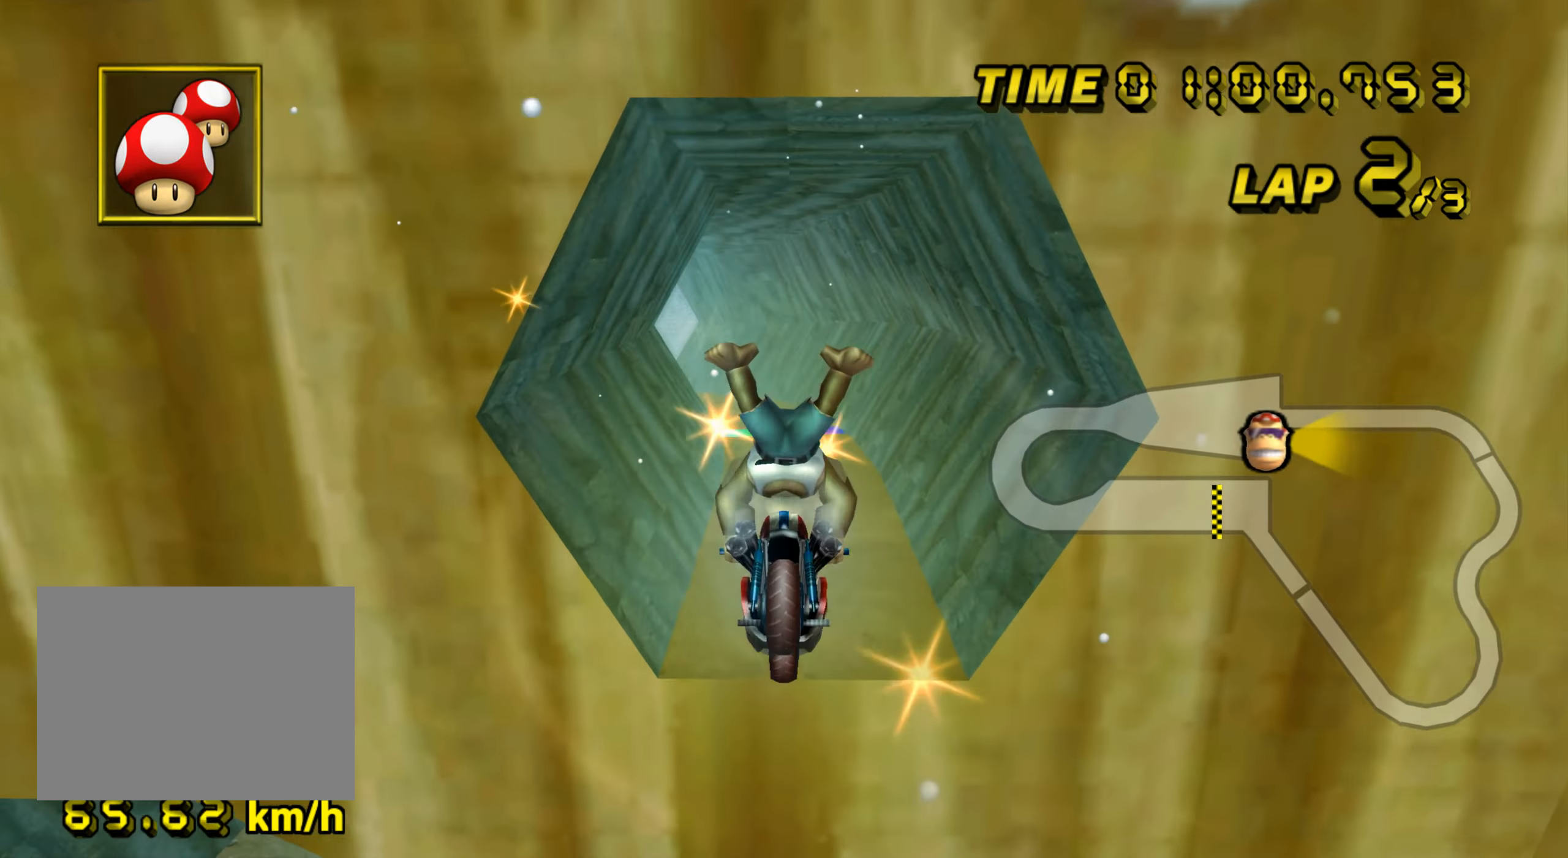
{"buttons": ["A"], "left_stick": "down", "events": []}
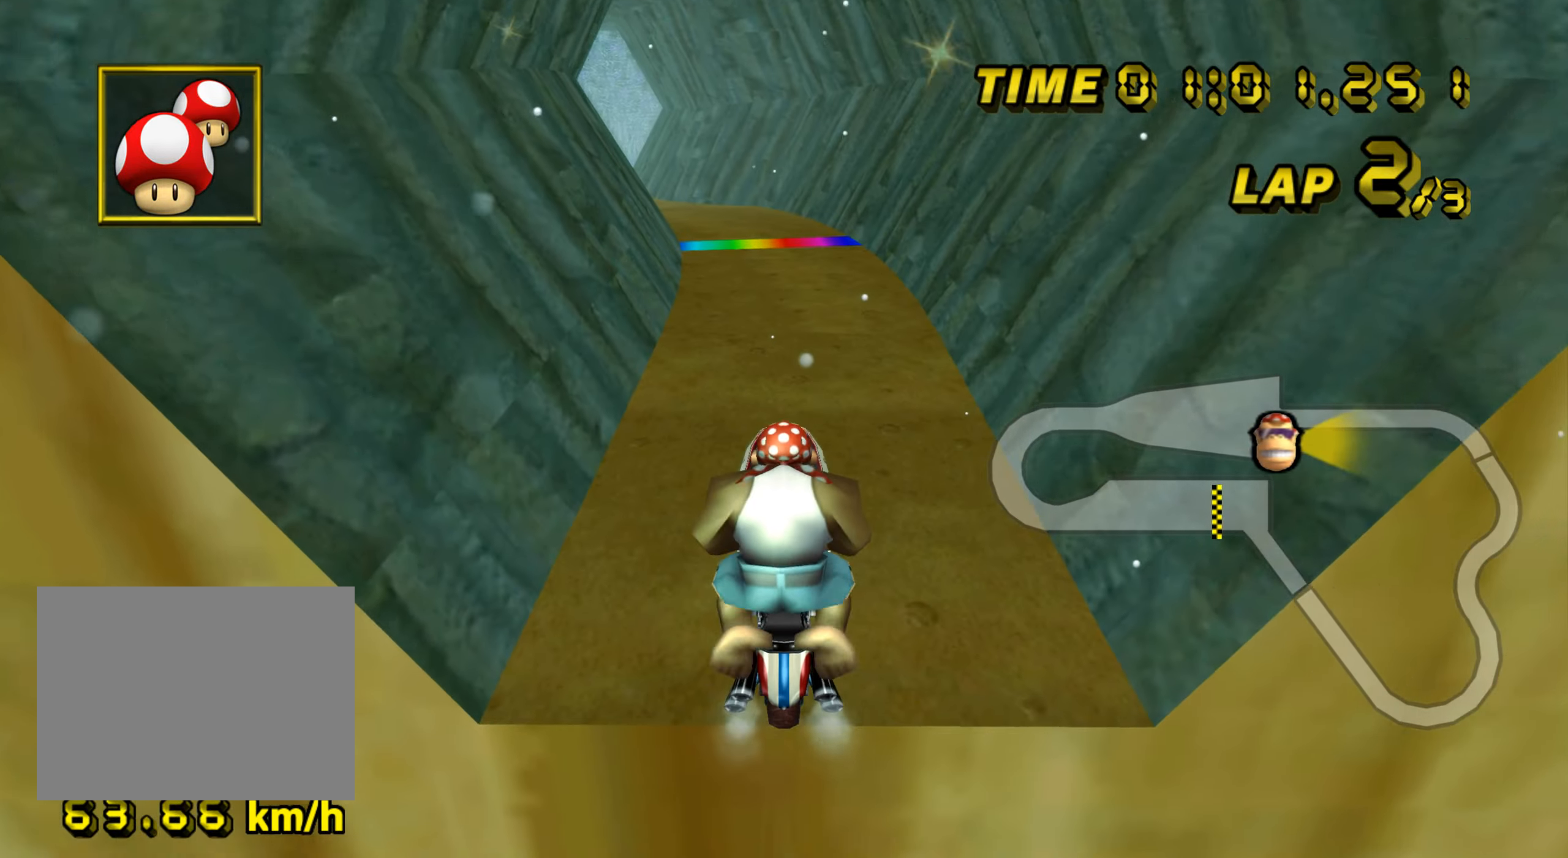
{"buttons": ["A"], "left_stick": "left", "events": [[167, "left_stick", "center"], [450, "left_stick", "left"]]}
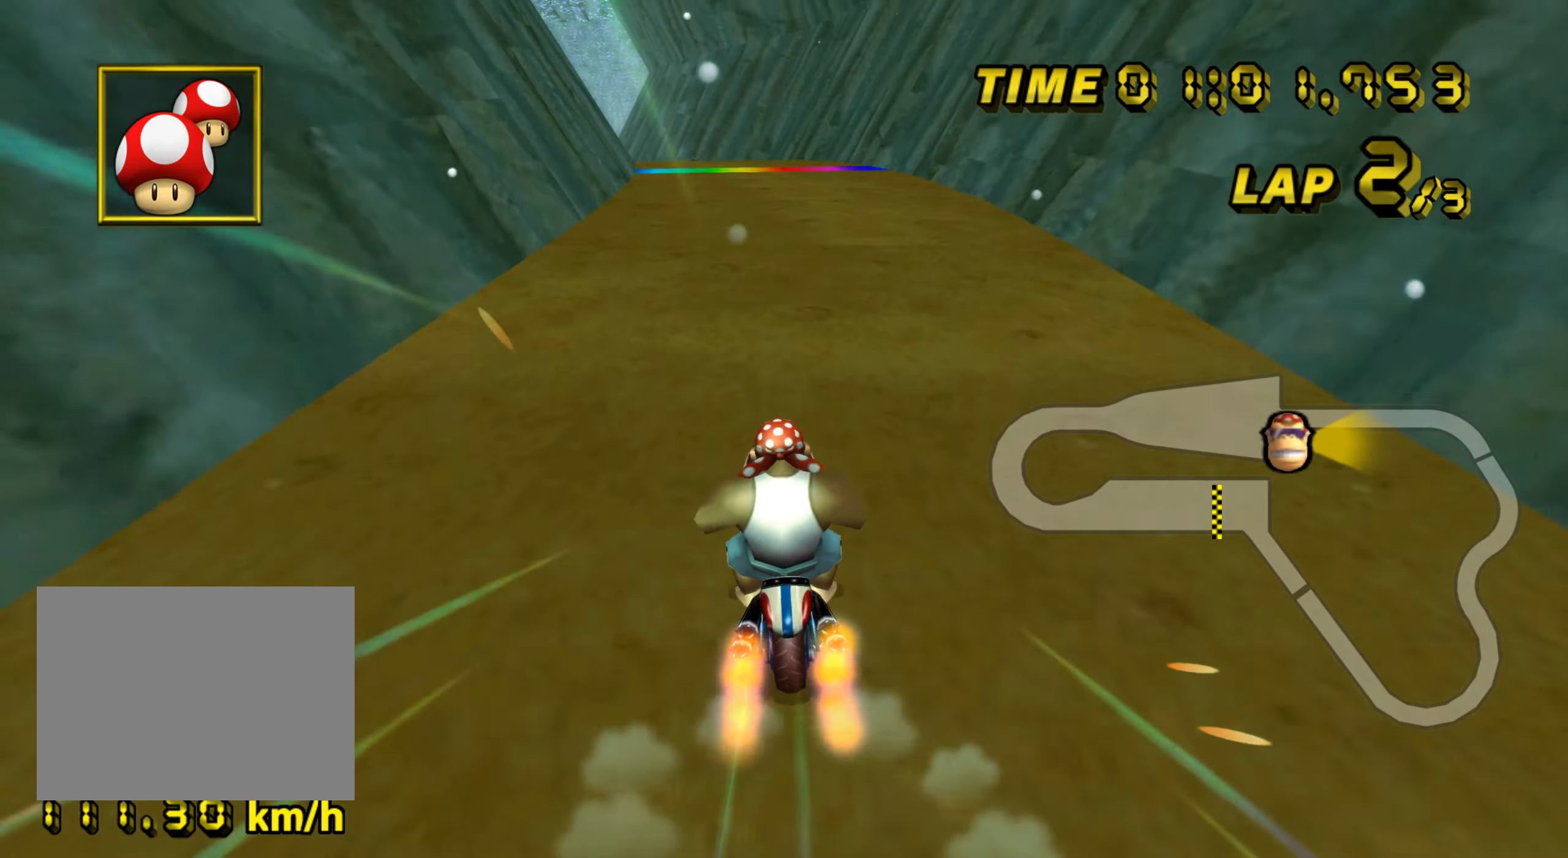
{"buttons": ["A"], "left_stick": "left", "events": [[150, "DPAD_UP", "down"], [166, "DPAD_UP", "up"], [166, "left_stick", "center"], [300, "left_stick", "left"]]}
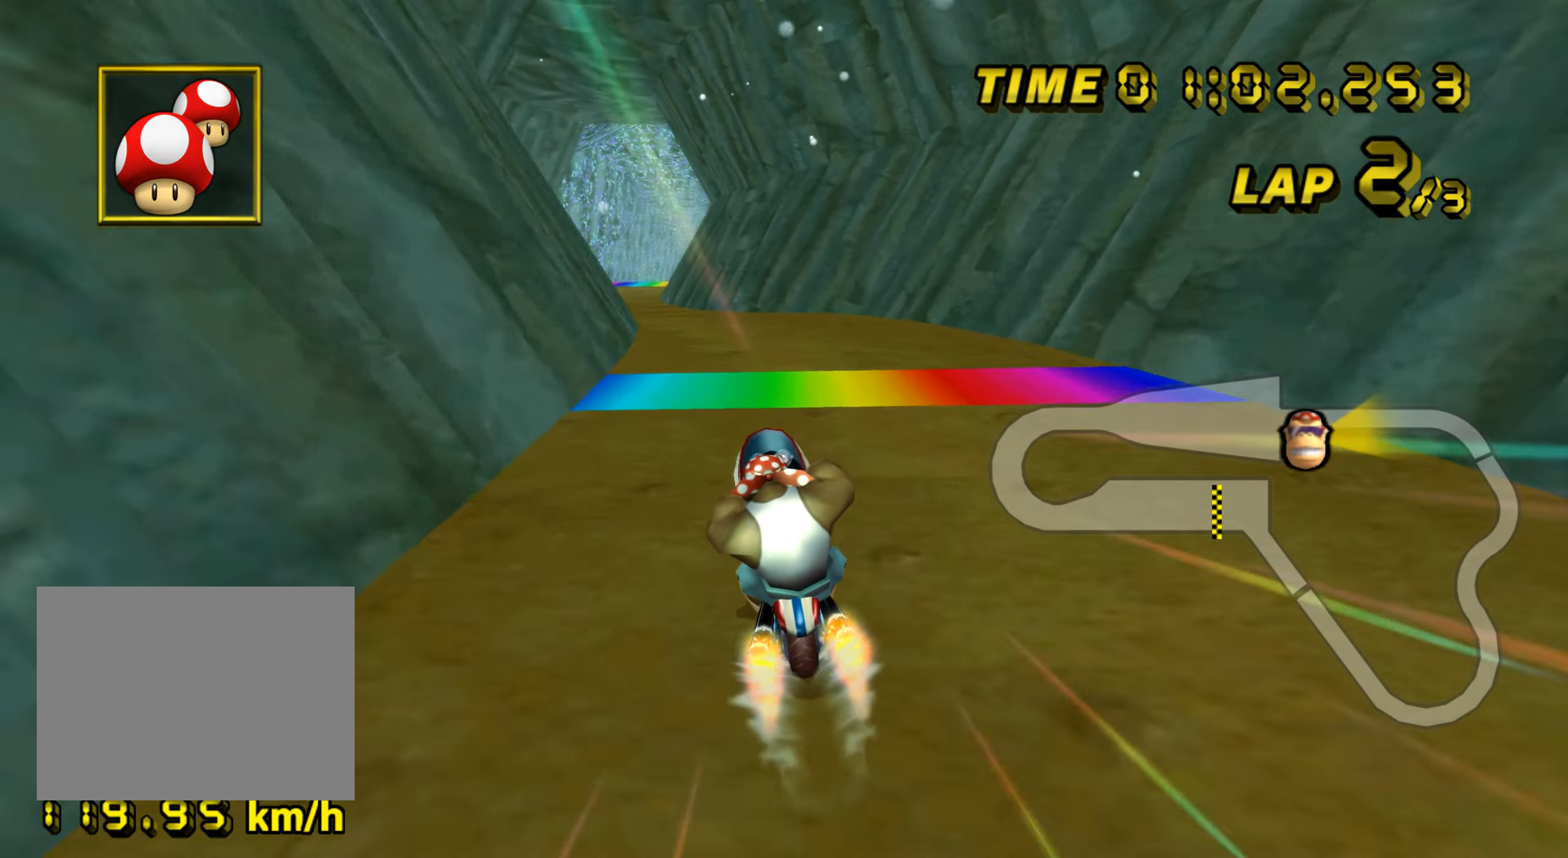
{"buttons": ["A"], "left_stick": "left", "events": []}
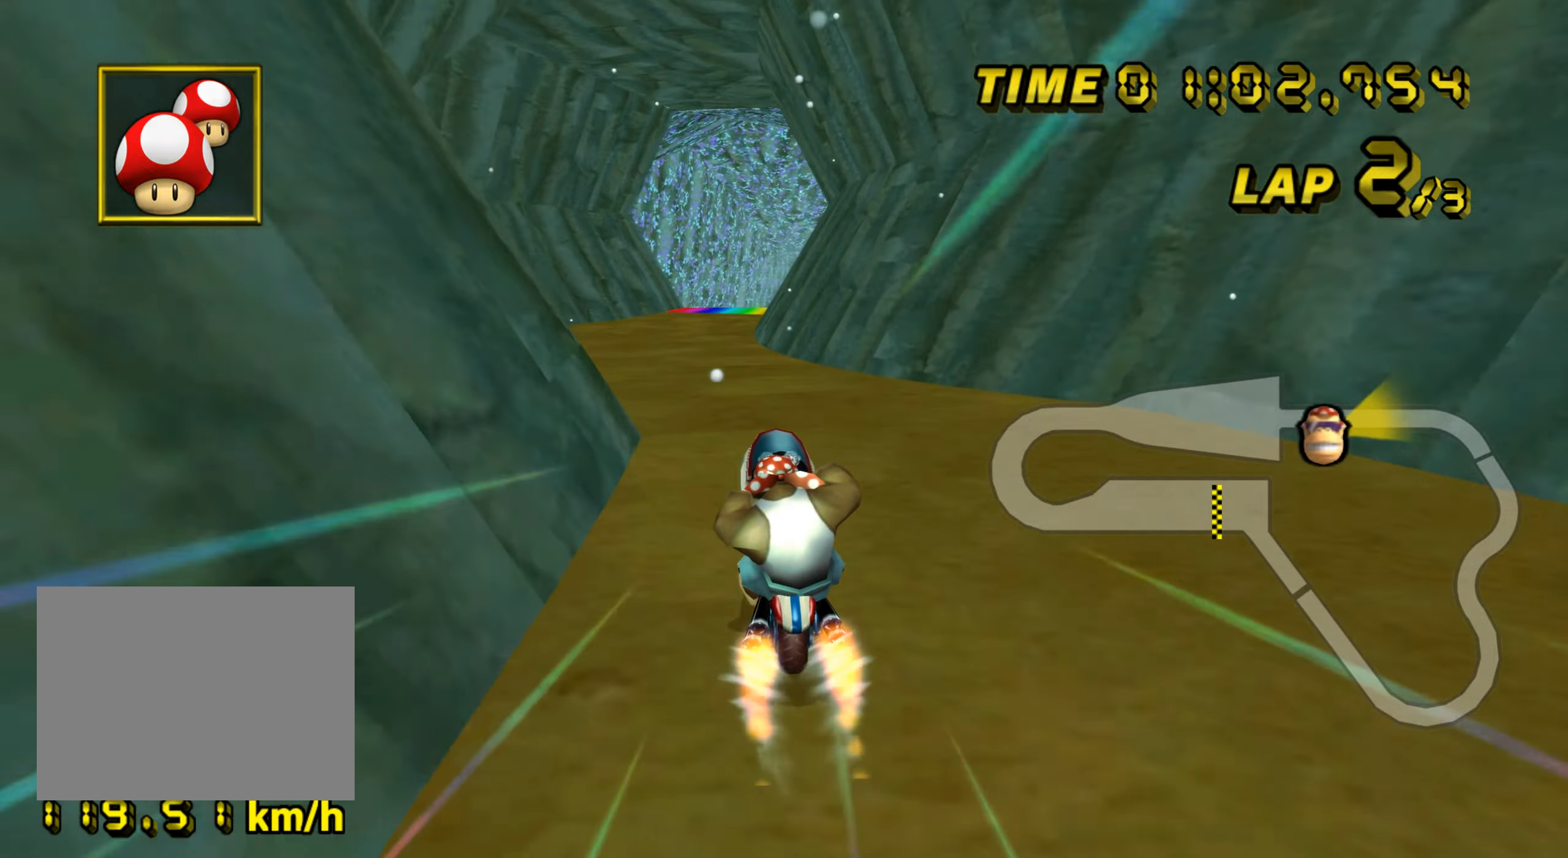
{"buttons": ["A", "R1"], "left_stick": "up", "events": [[233, "left_stick", "center"], [317, "R1", "down"], [500, "left_stick", "up"]]}
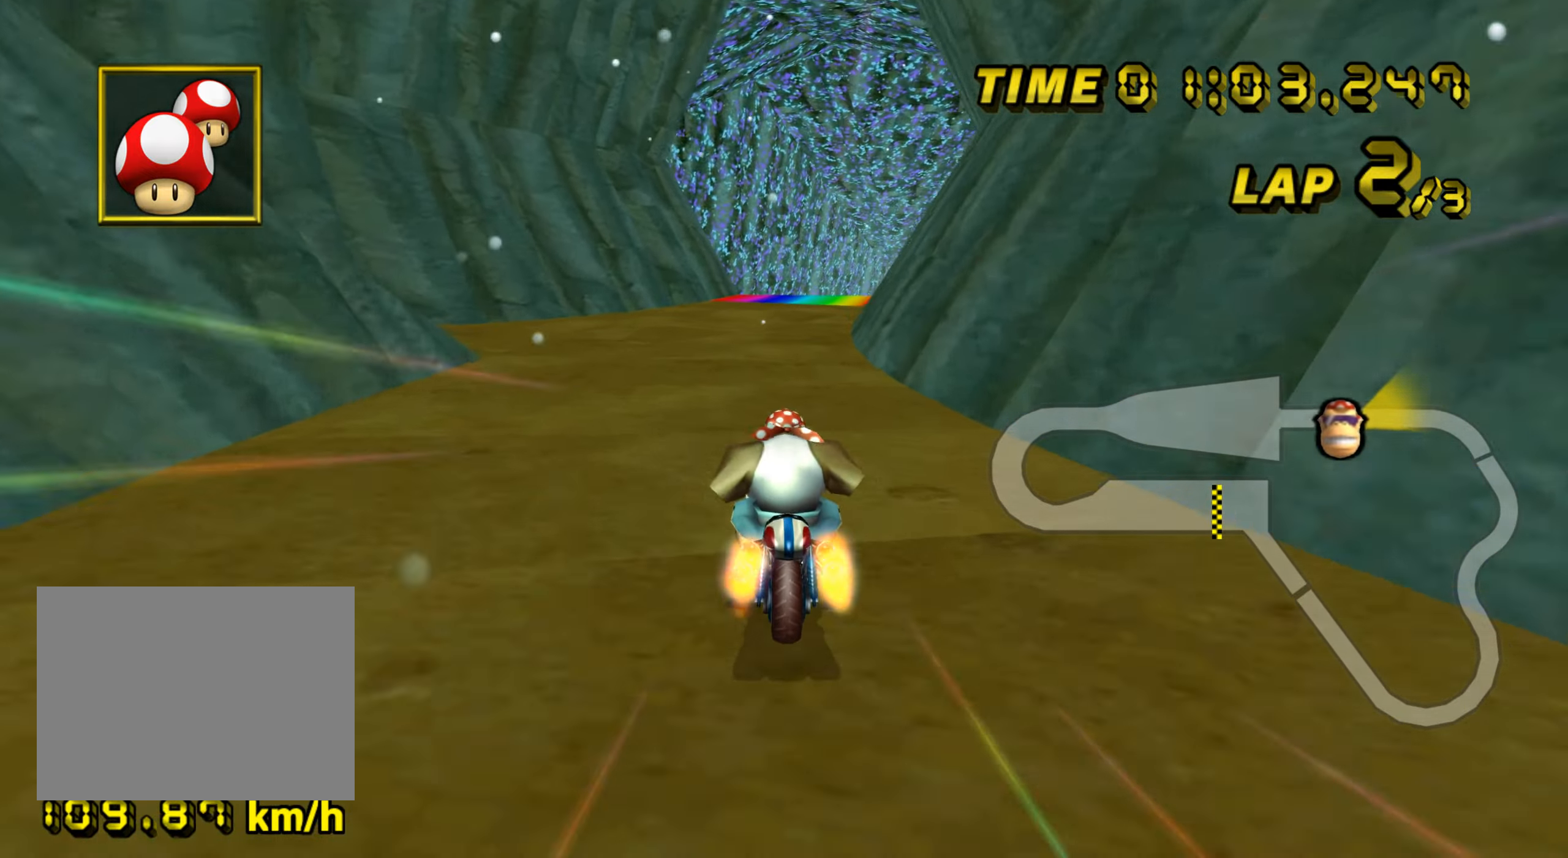
{"buttons": ["A"], "left_stick": "center", "events": [[17, "left_stick", "up-right"], [167, "R1", "up"], [184, "DPAD_UP", "down"], [184, "left_stick", "center"], [200, "DPAD_UP", "up"], [334, "DPAD_UP", "down"], [351, "DPAD_LEFT", "down"], [351, "DPAD_UP", "up"], [367, "DPAD_LEFT", "up"]]}
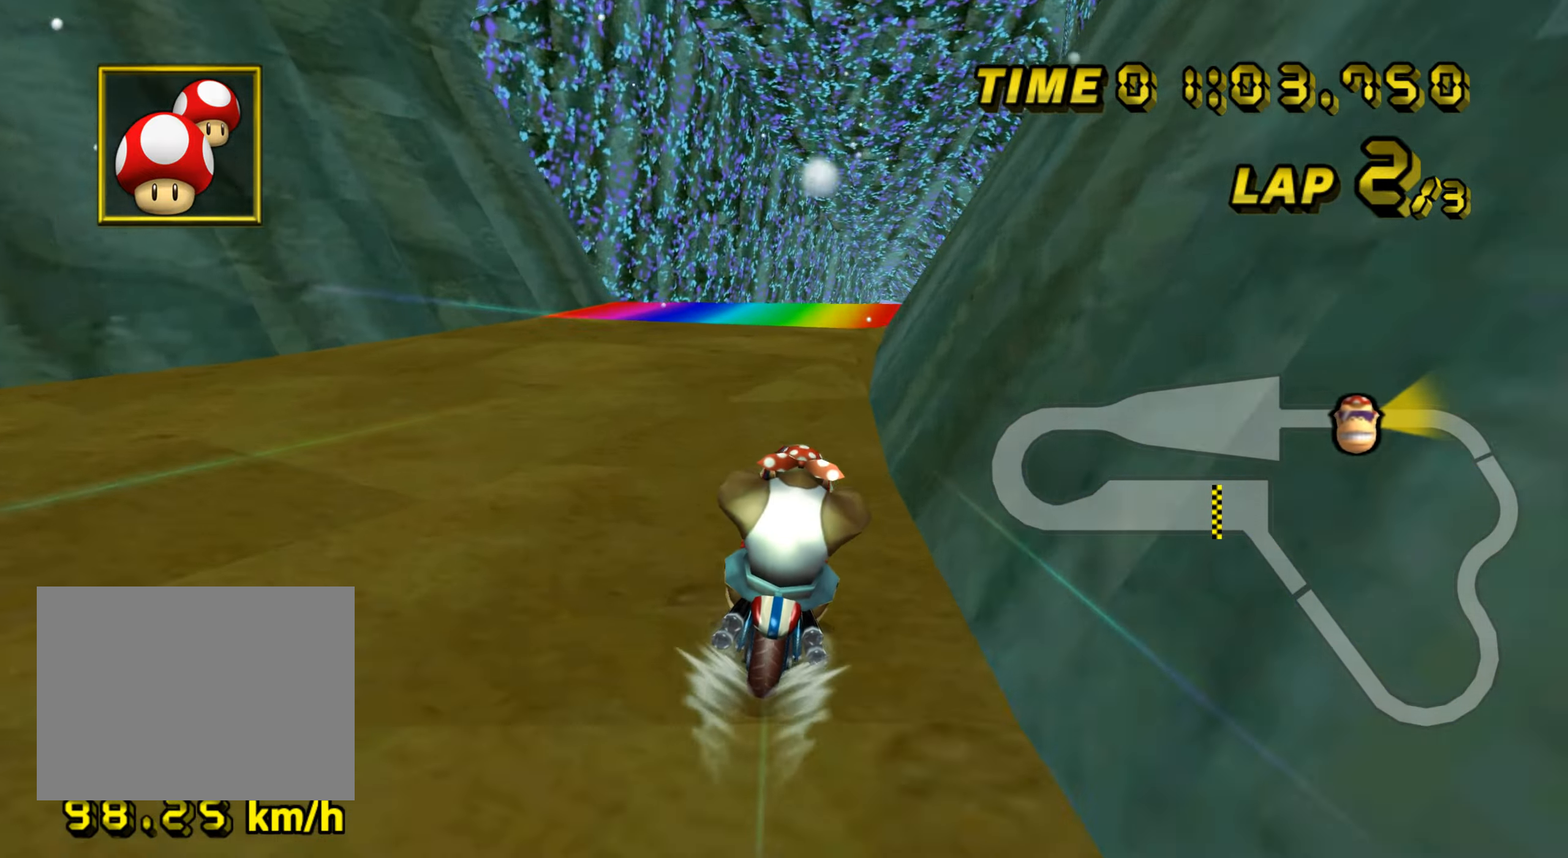
{"buttons": ["A", "R1"], "left_stick": "center", "events": [[400, "R1", "down"]]}
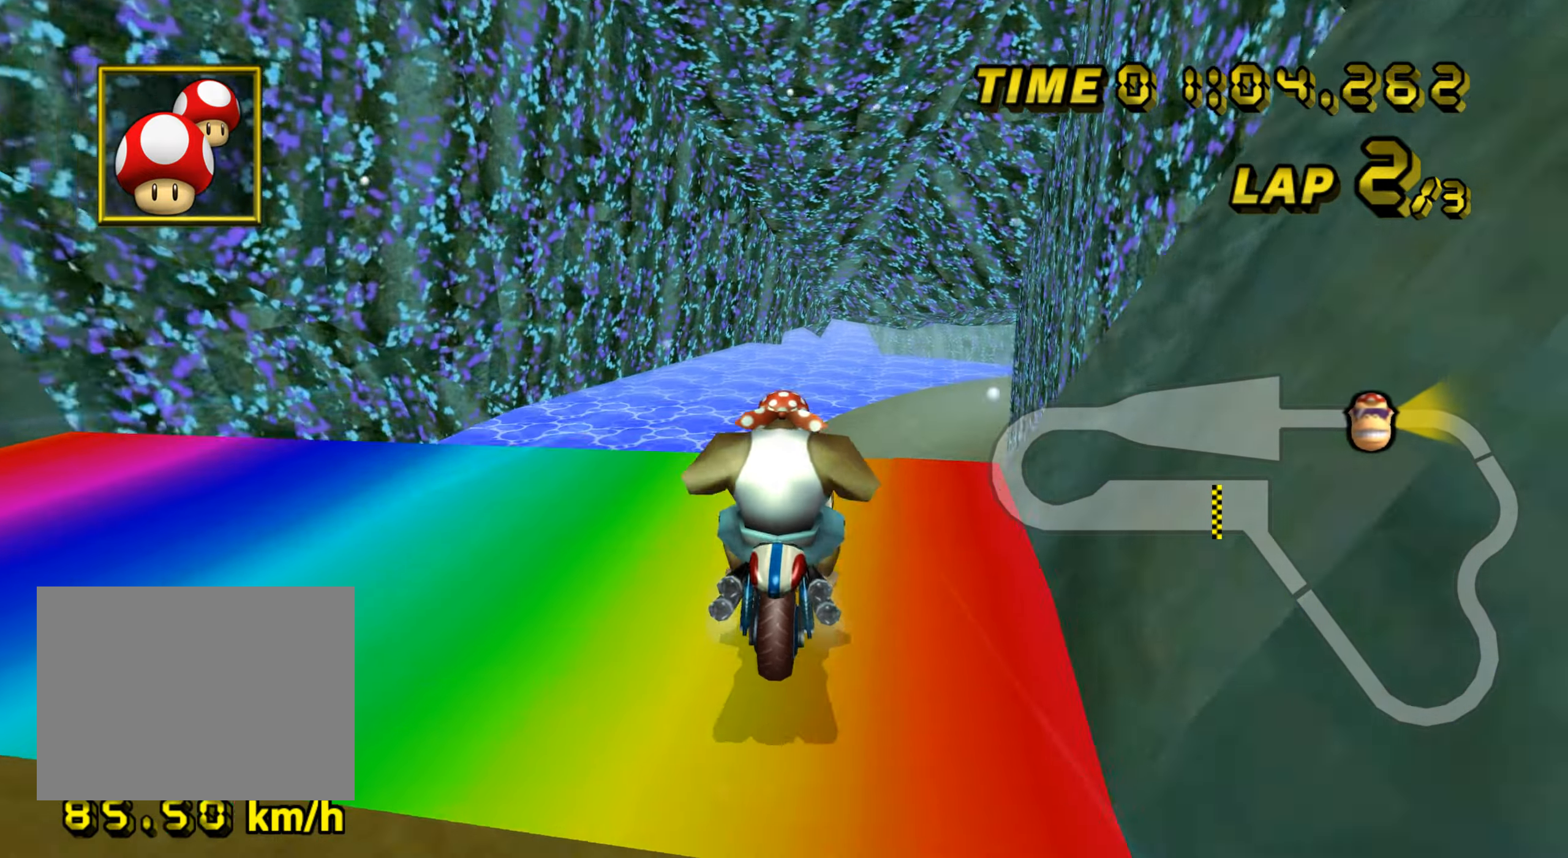
{"buttons": ["A", "R1"], "left_stick": "left", "events": [[117, "left_stick", "up-right"], [301, "DPAD_UP", "down"], [317, "DPAD_UP", "up"], [451, "left_stick", "center"], [501, "left_stick", "left"]]}
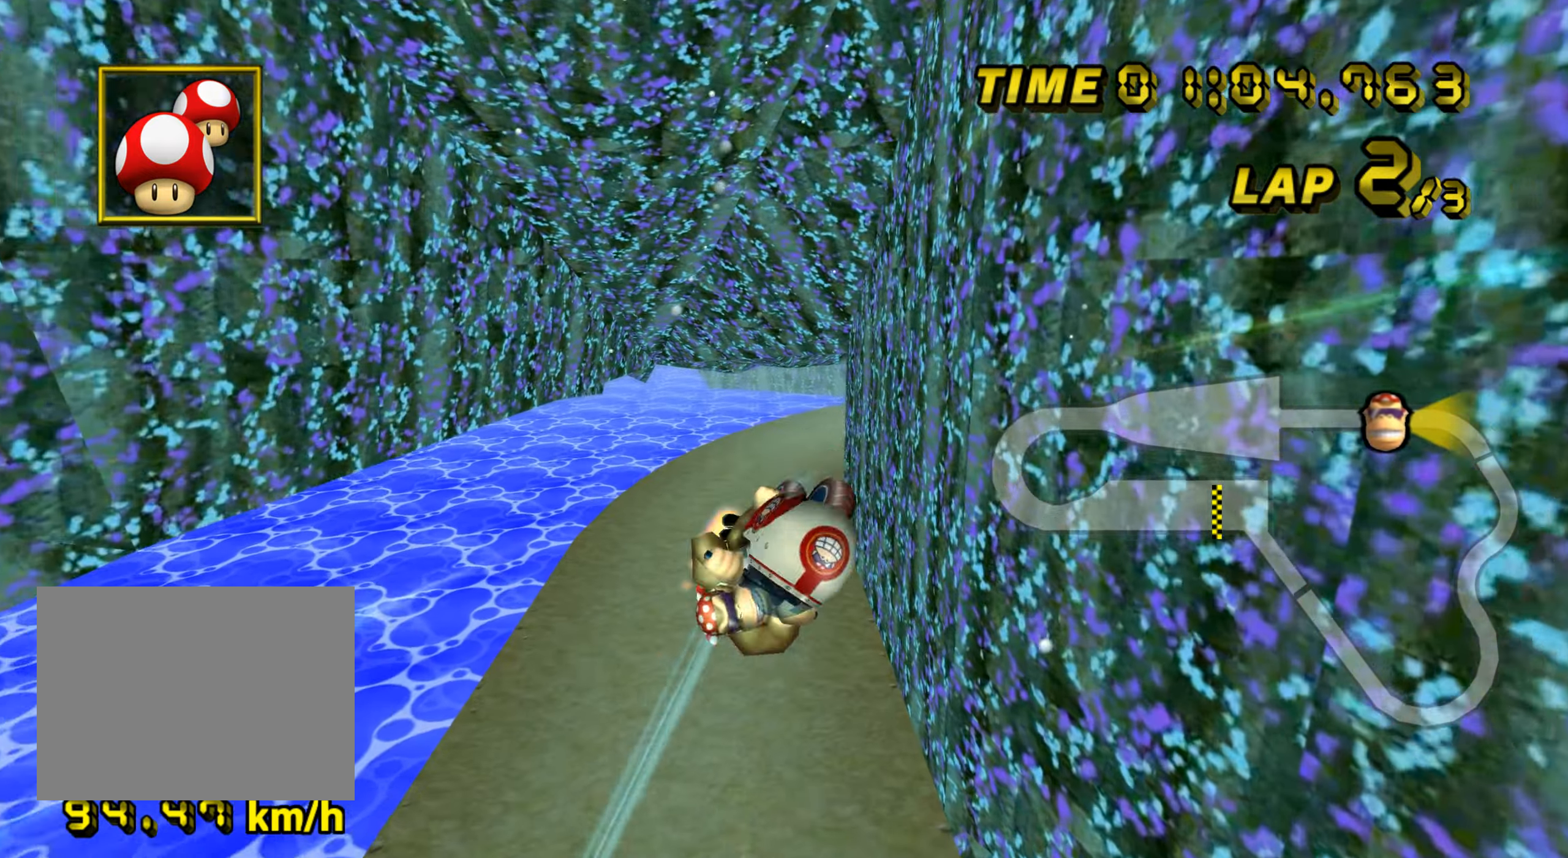
{"buttons": ["A", "R1"], "left_stick": "center", "events": [[200, "left_stick", "down-left"], [350, "left_stick", "down"], [450, "left_stick", "center"]]}
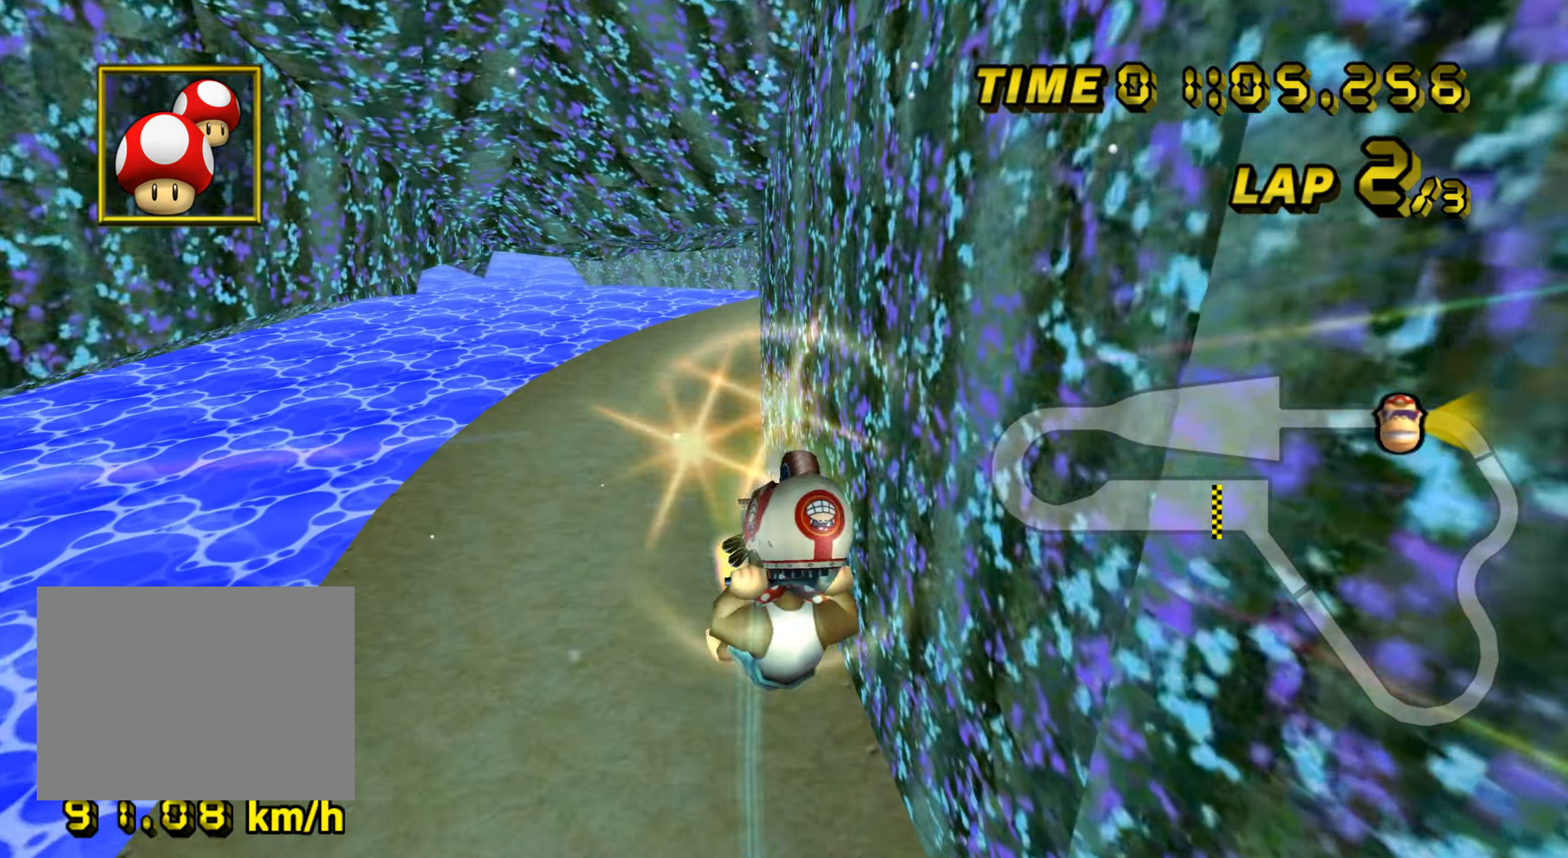
{"buttons": ["A", "R1"], "left_stick": "right", "events": [[34, "left_stick", "up-right"], [150, "left_stick", "right"]]}
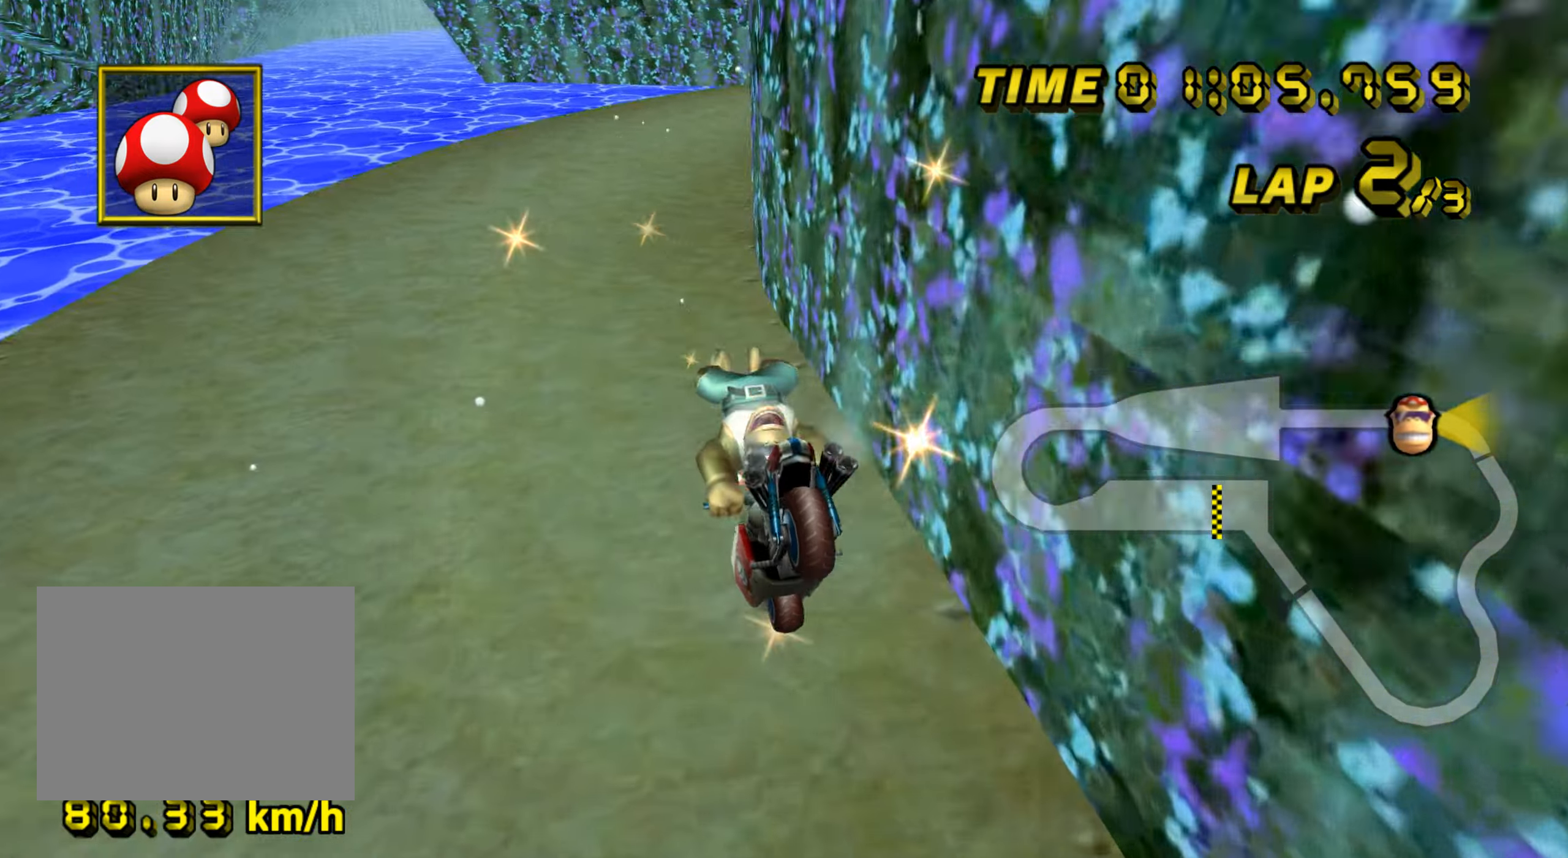
{"buttons": ["A", "R1"], "left_stick": "right", "events": []}